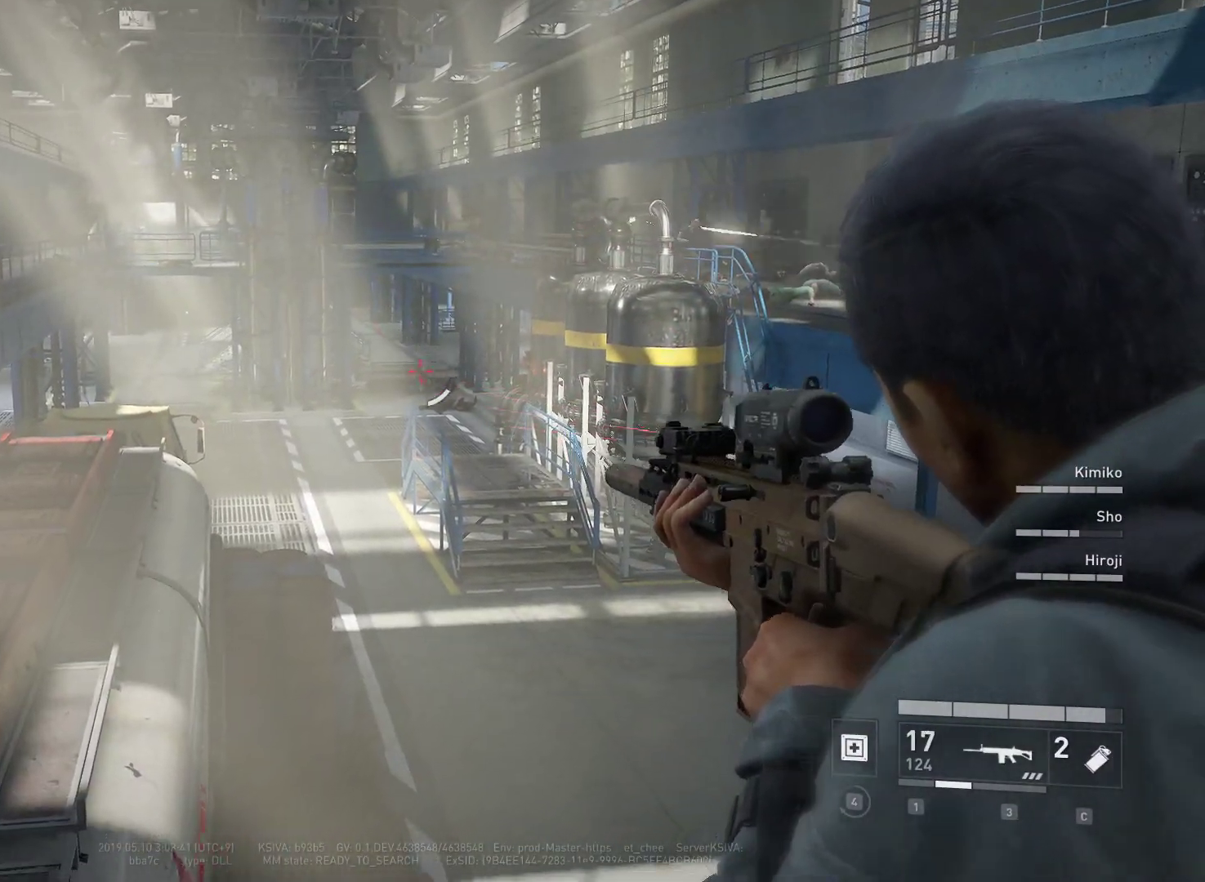
Gameplay with keyboard and mouse; each line is a JSON object with the keys and mouse buttons held at the frame after it. "events" lists presses ("down") and releases ("up") of "1", "2", "3", "4", "5", "a", "alt", "c", "caps_lock", "ctrl", "d", "e", "f", "g", "q", "r", "s", "shift", "space", "t", "tab", "v", "w", "x", "z", "mouse_left", "mouse_wheel" and "mouse_right" between this image and that frame as [ms after this image, input, new state], when the widget could be followed in between. "mouse_left", "mouse_wheel", "mouse_right" = the "left", "wheel", "right" buttons of the "mouse" list. No other keys are recorded. "wheel" means that the mouse wheel is clicked or scrolled. "mouse_move" is the direction in which the mouse moves at that frame (one of eight, or "still"), when it could be read.
{"keys": ["a"], "mouse": ["right"], "mouse_move": "still", "events": [[83, "mouse_left", "up"], [217, "mouse_left", "down"], [267, "mouse_left", "up"], [417, "a", "down"]]}
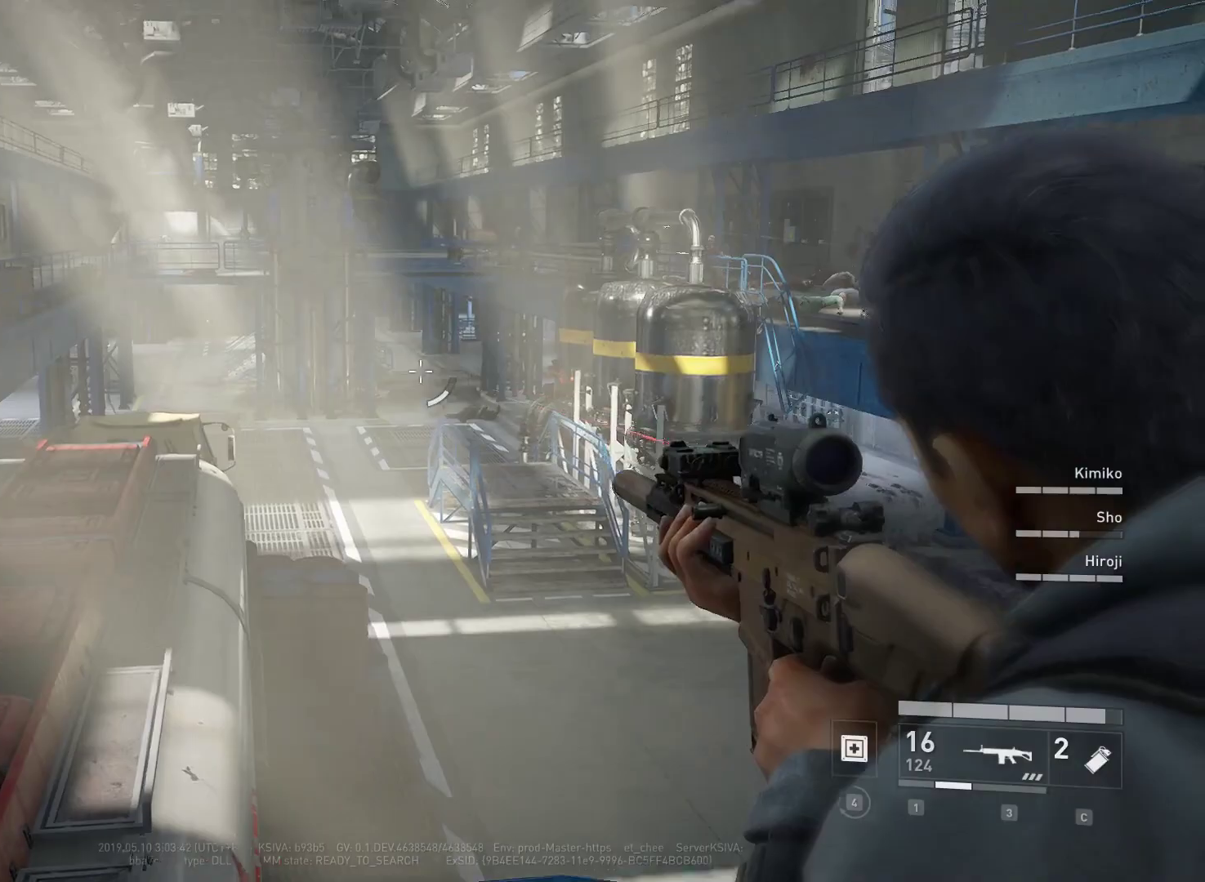
{"keys": ["a", "shift", "w"], "mouse": [], "mouse_move": "still", "events": [[50, "mouse_right", "up"], [183, "w", "down"], [233, "shift", "down"]]}
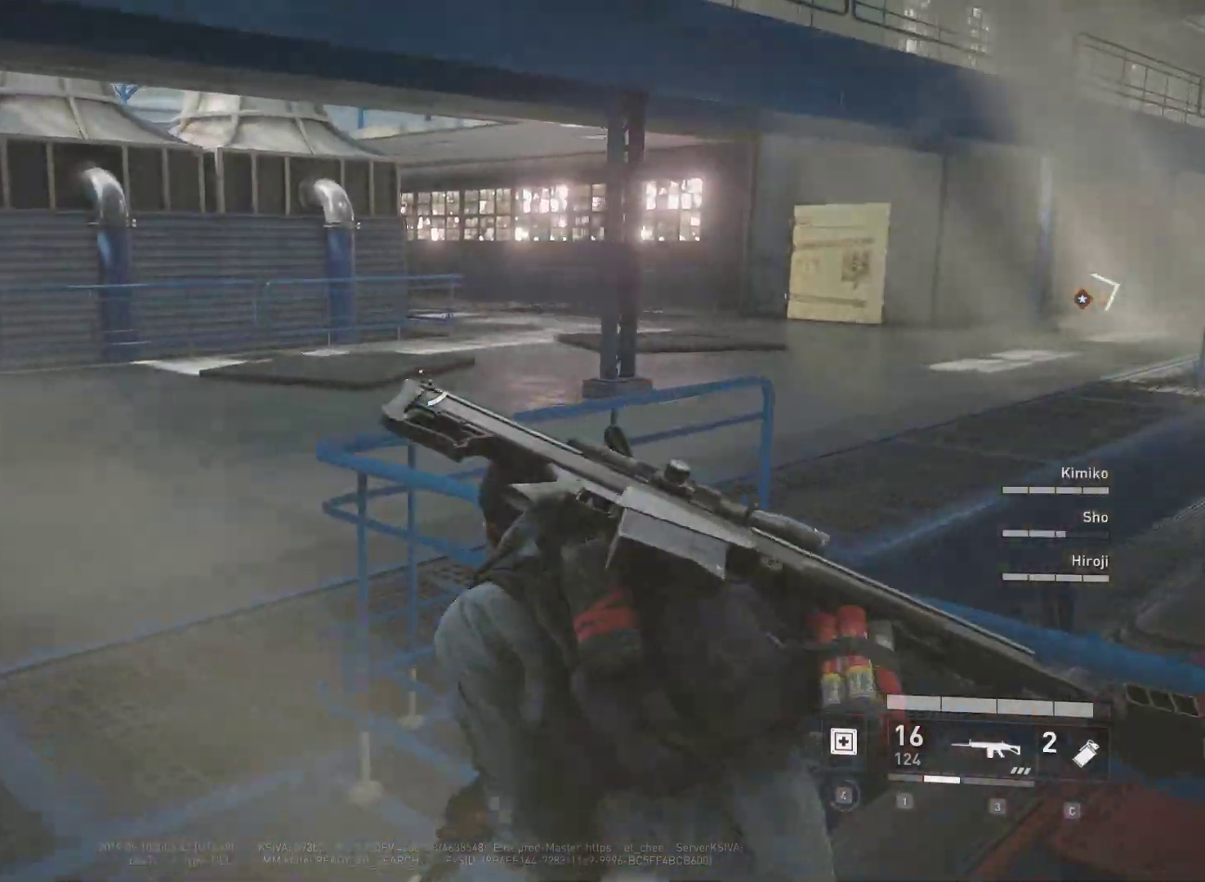
{"keys": ["a", "shift", "w"], "mouse": [], "mouse_move": "right", "events": [[300, "r", "down"], [400, "r", "up"]]}
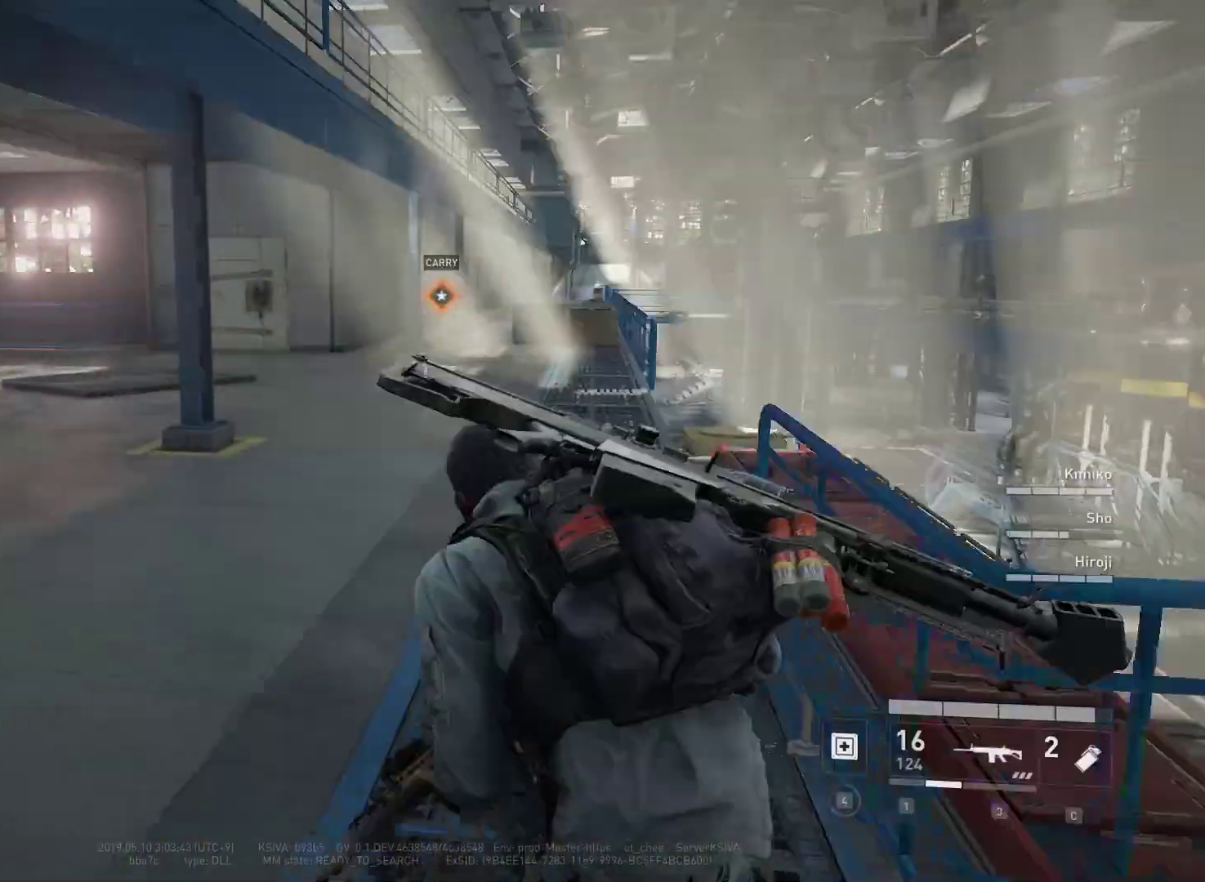
{"keys": ["shift", "w"], "mouse": [], "mouse_move": "still", "events": [[133, "a", "up"]]}
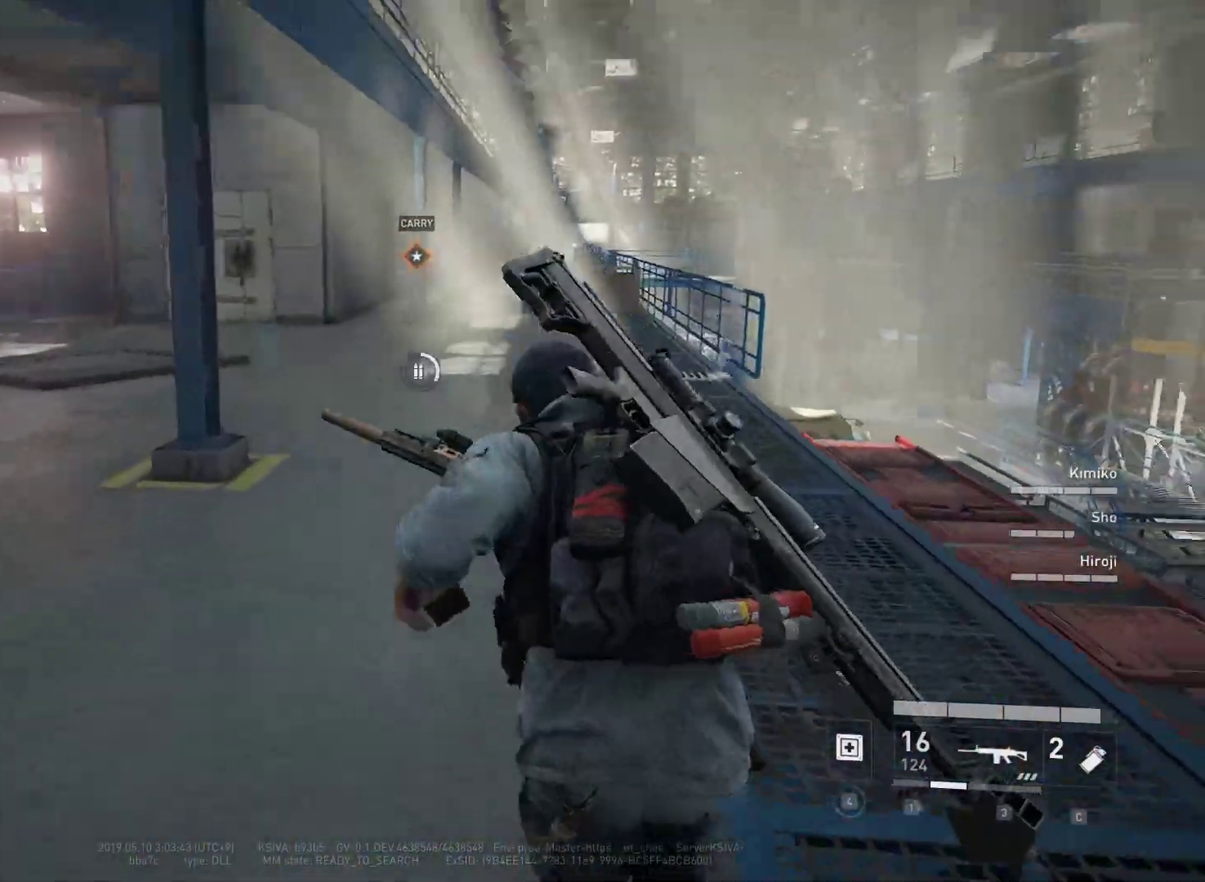
{"keys": ["shift", "w"], "mouse": [], "mouse_move": "right", "events": []}
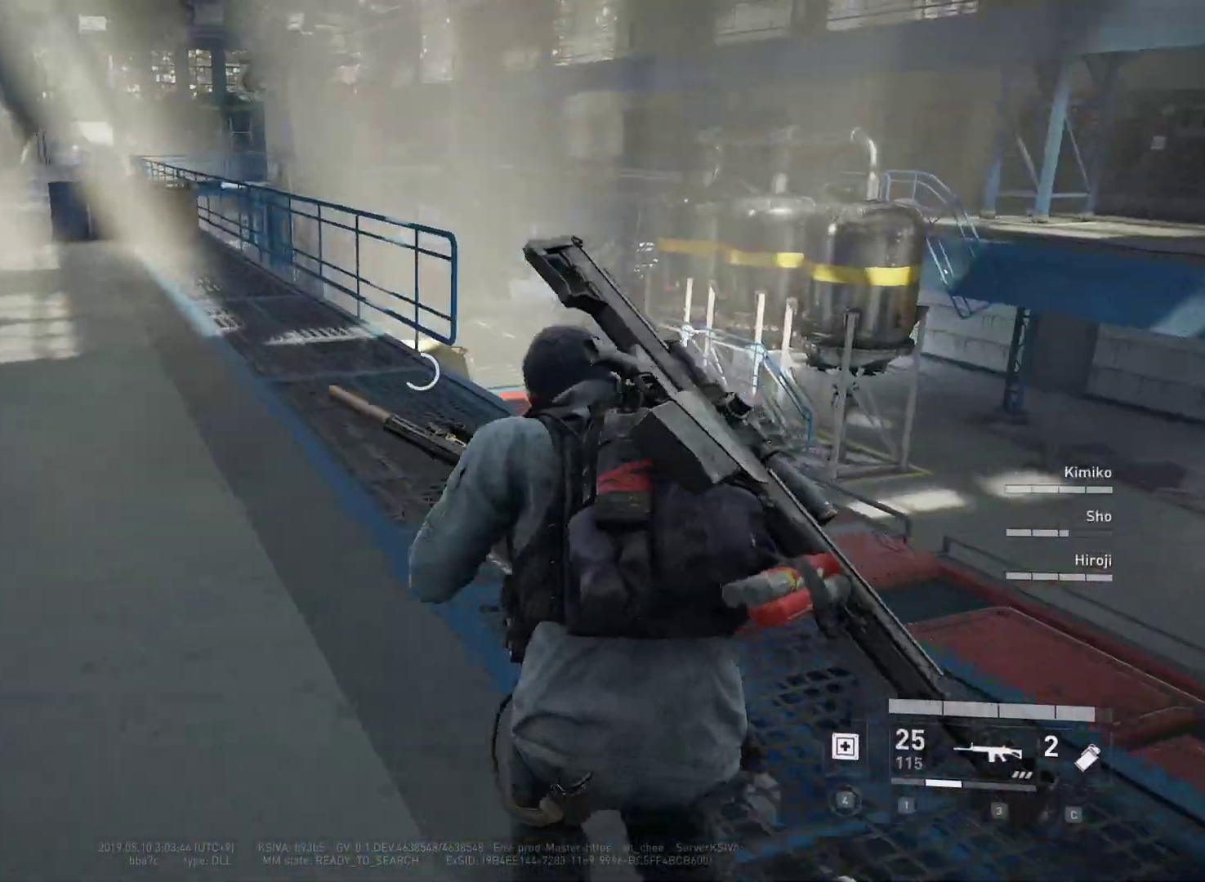
{"keys": ["shift", "w"], "mouse": [], "mouse_move": "still", "events": [[200, "a", "down"], [400, "a", "up"]]}
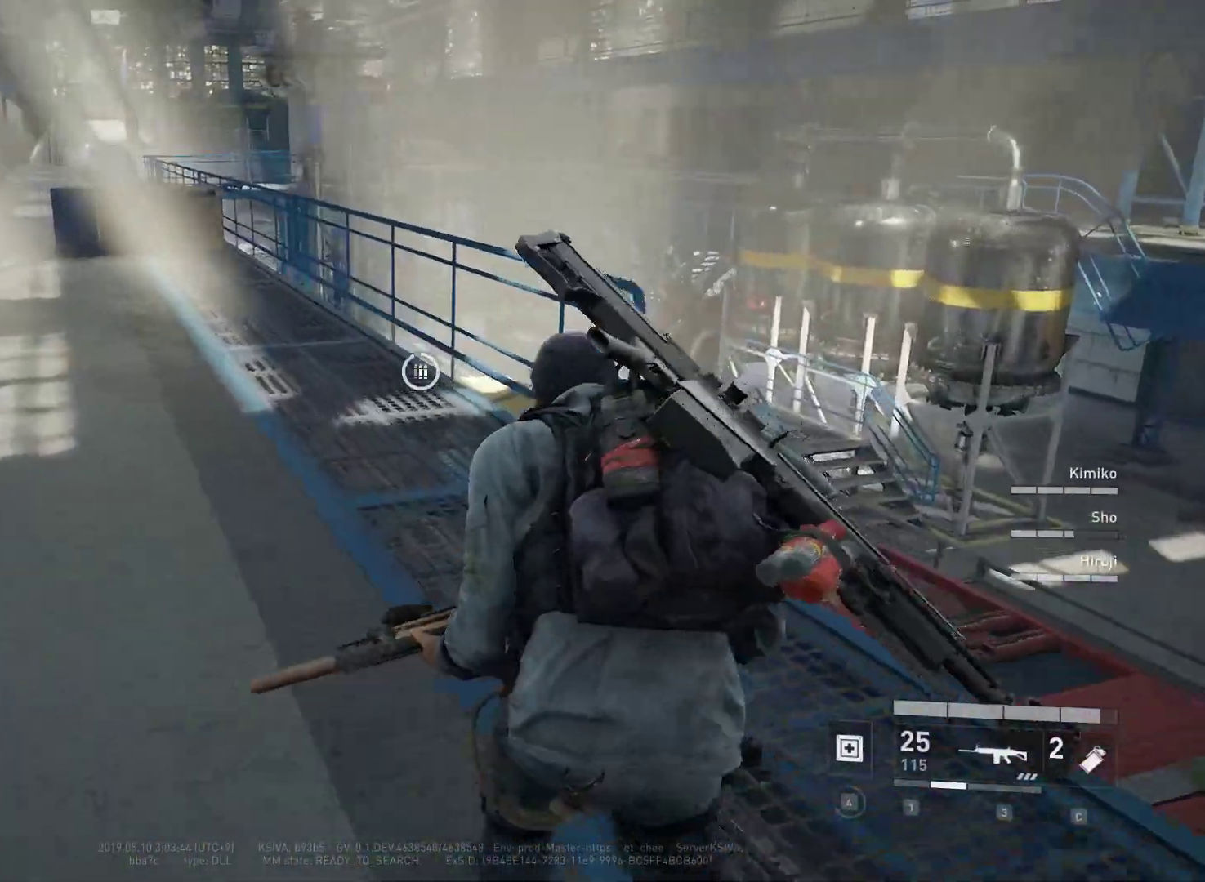
{"keys": ["shift", "w"], "mouse": [], "mouse_move": "still", "events": [[33, "x", "down"], [133, "x", "up"]]}
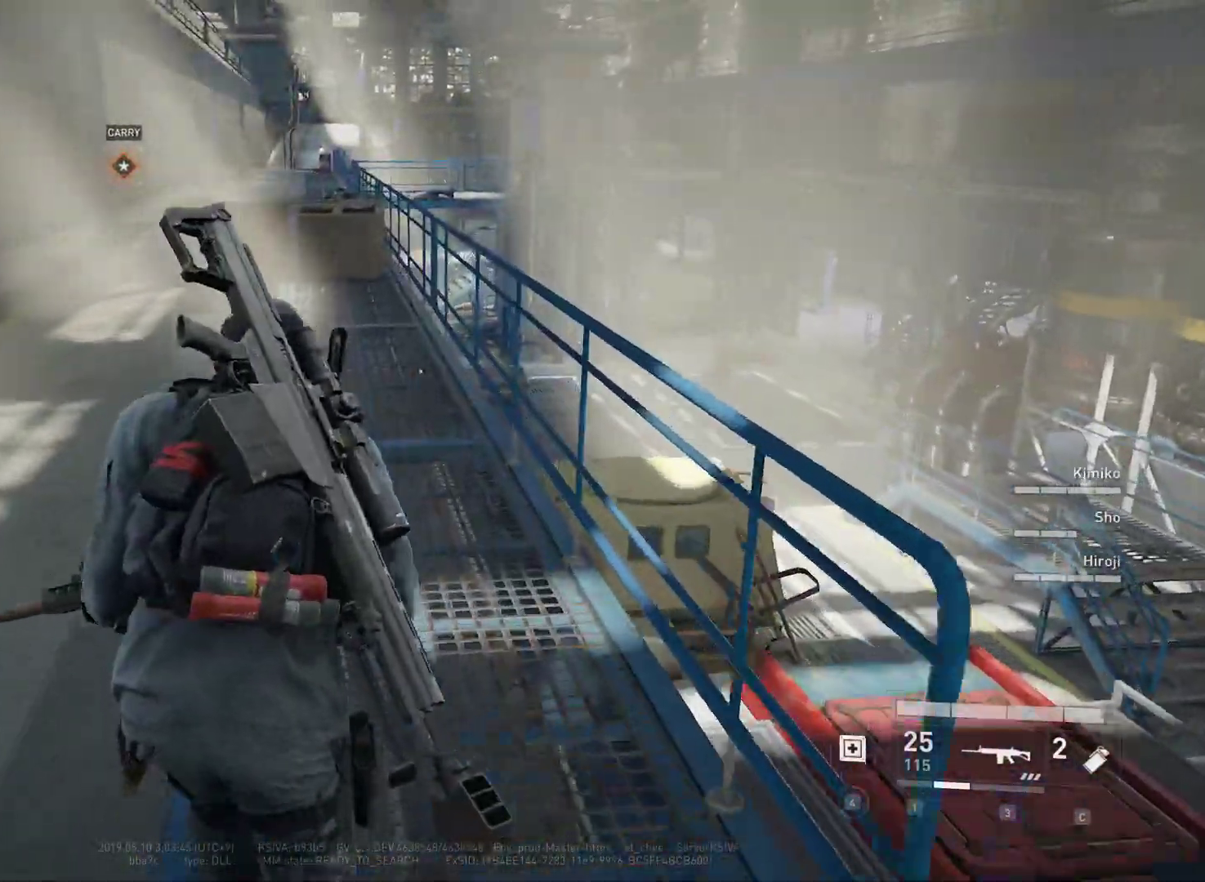
{"keys": ["a", "shift", "w"], "mouse": [], "mouse_move": "up-right", "events": [[383, "a", "down"]]}
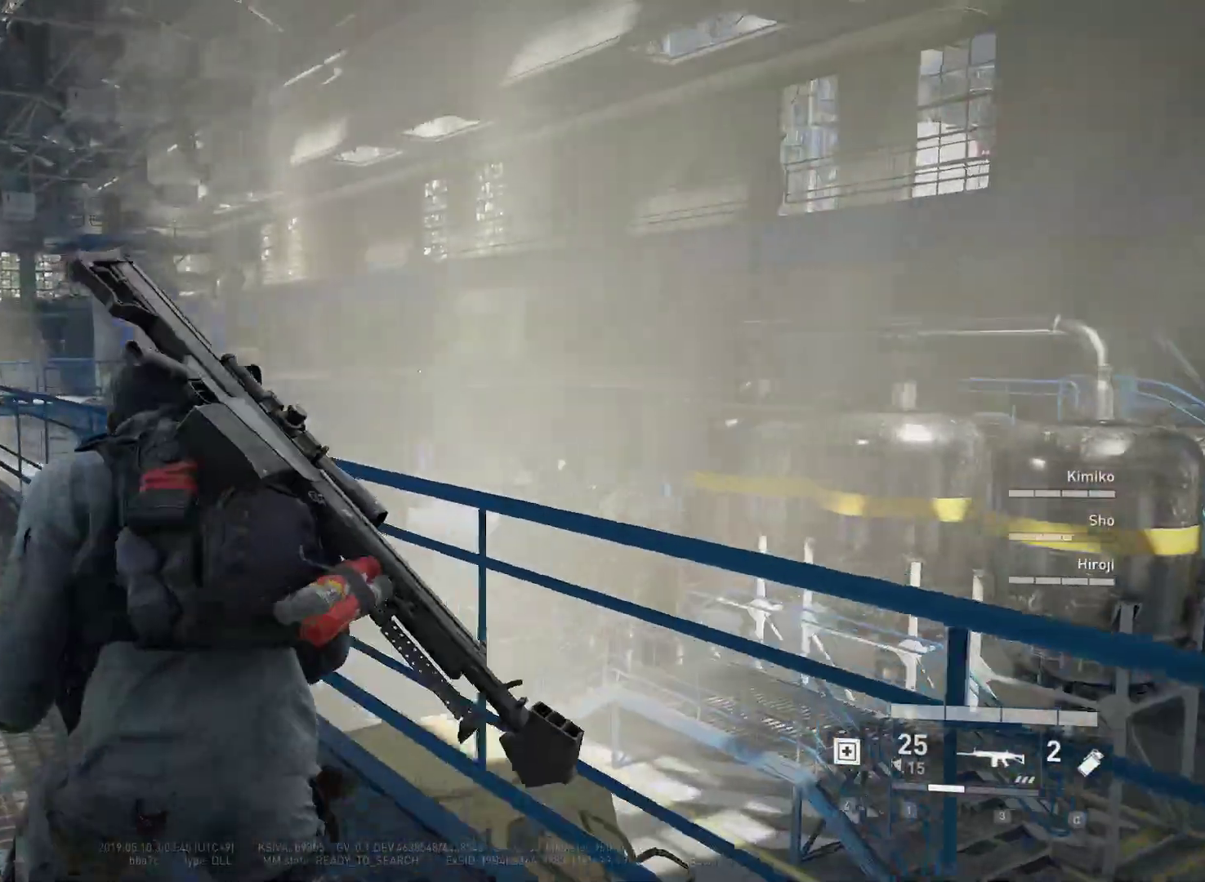
{"keys": ["shift", "w"], "mouse": [], "mouse_move": "still", "events": [[400, "a", "up"]]}
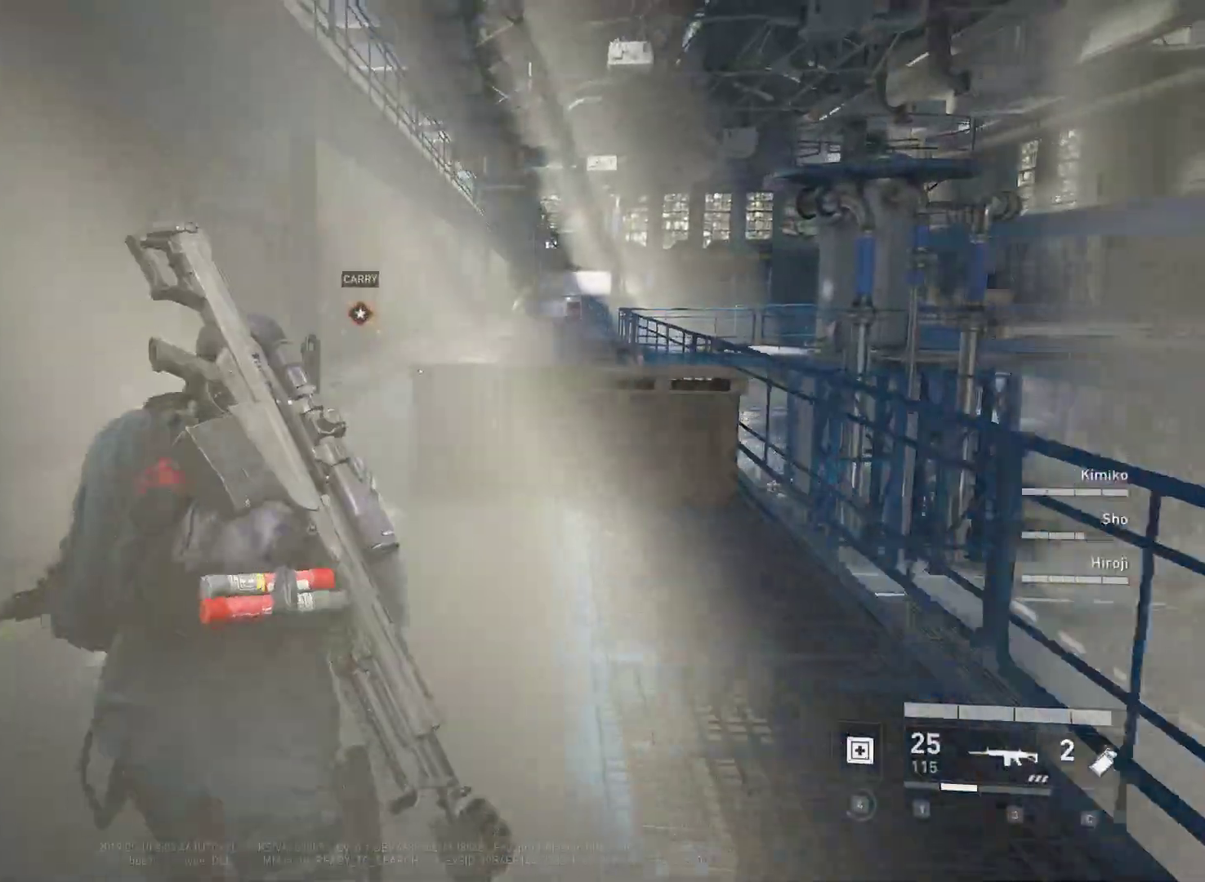
{"keys": ["a", "shift", "w"], "mouse": [], "mouse_move": "down-left", "events": [[500, "a", "down"]]}
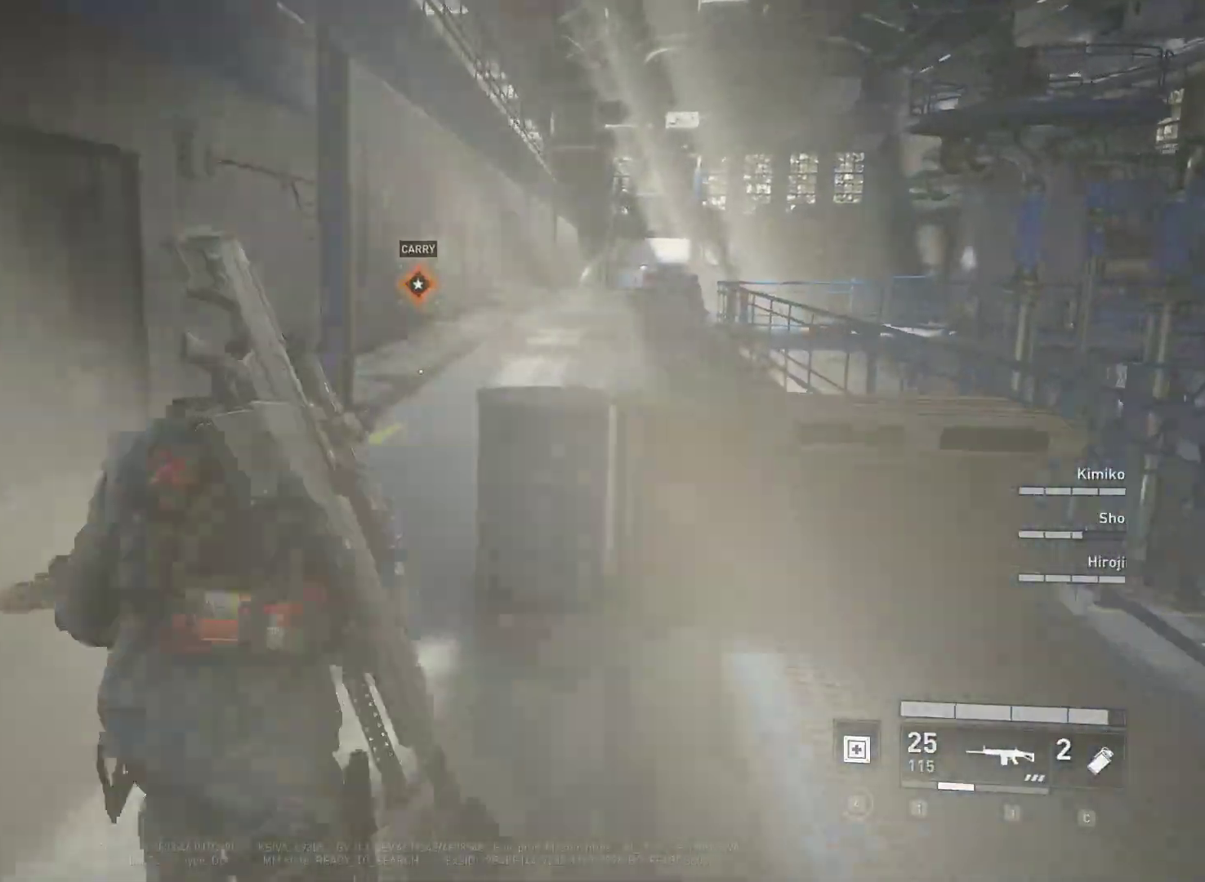
{"keys": ["shift", "w"], "mouse": [], "mouse_move": "right", "events": [[150, "a", "up"]]}
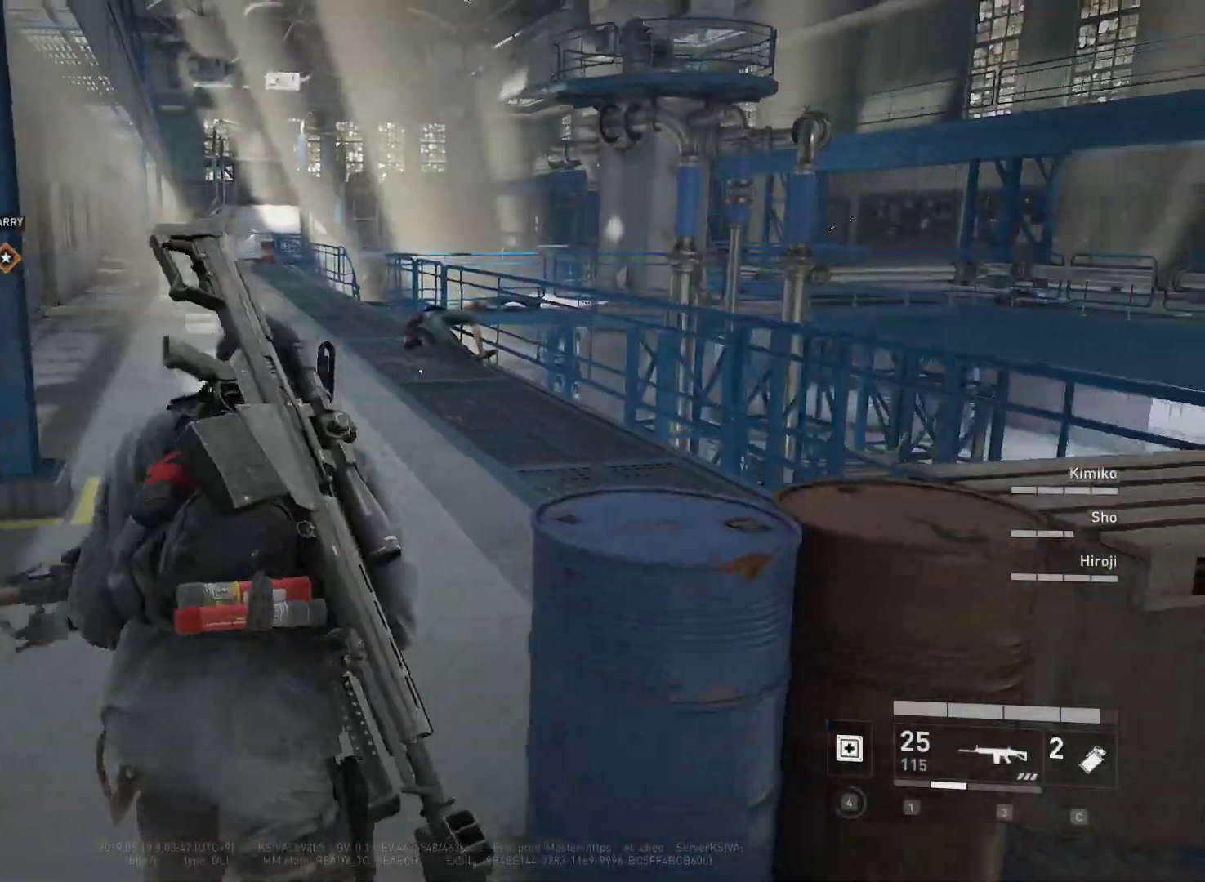
{"keys": ["shift", "w"], "mouse": [], "mouse_move": "still", "events": []}
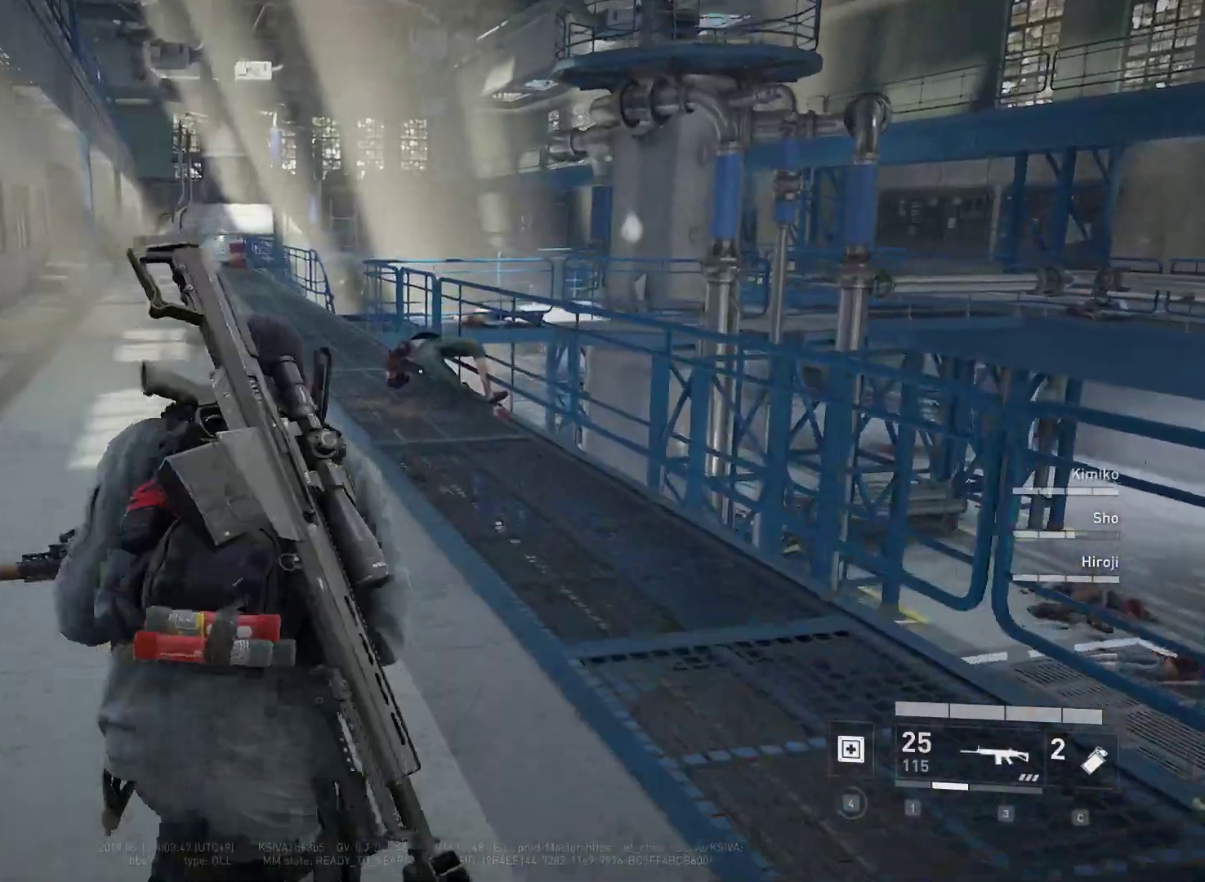
{"keys": ["shift", "w"], "mouse": [], "mouse_move": "still", "events": []}
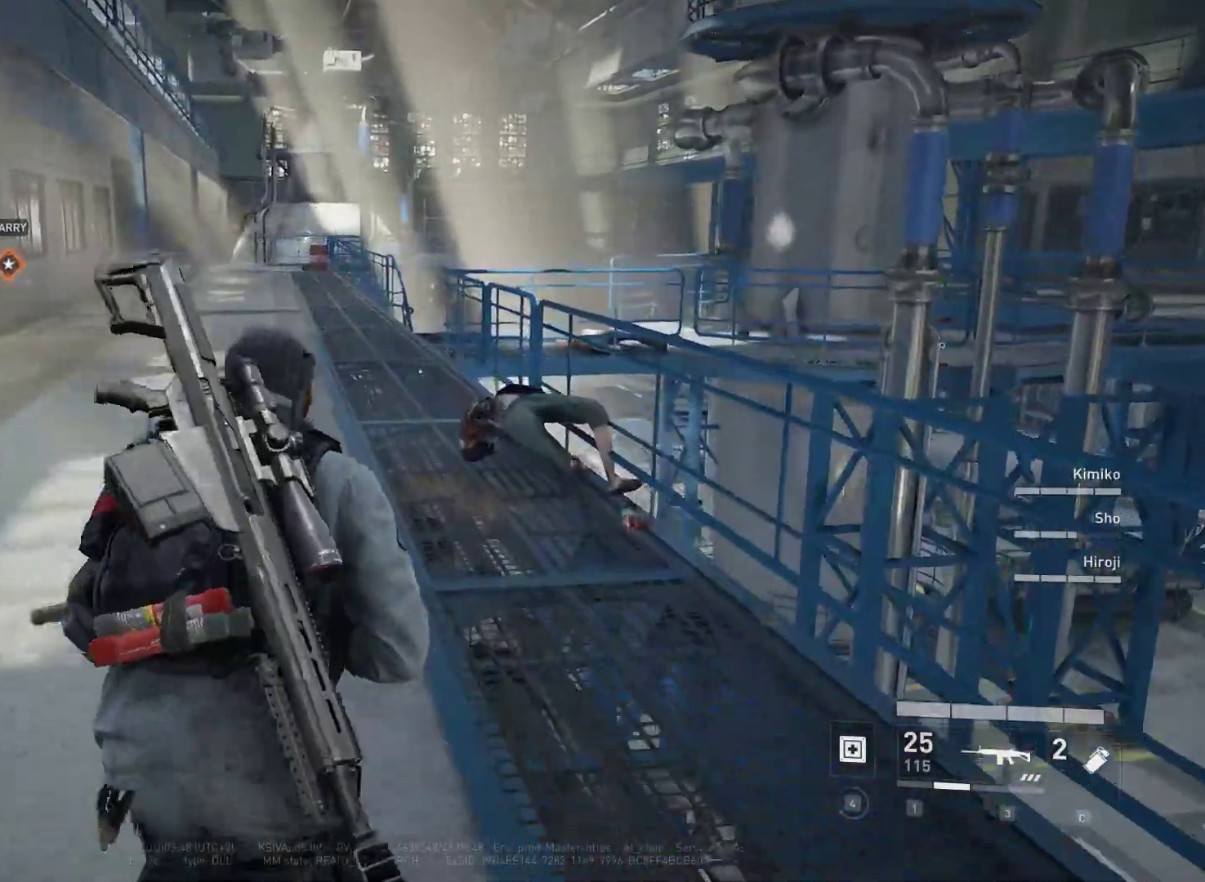
{"keys": ["a", "shift", "w"], "mouse": [], "mouse_move": "right", "events": [[283, "a", "down"]]}
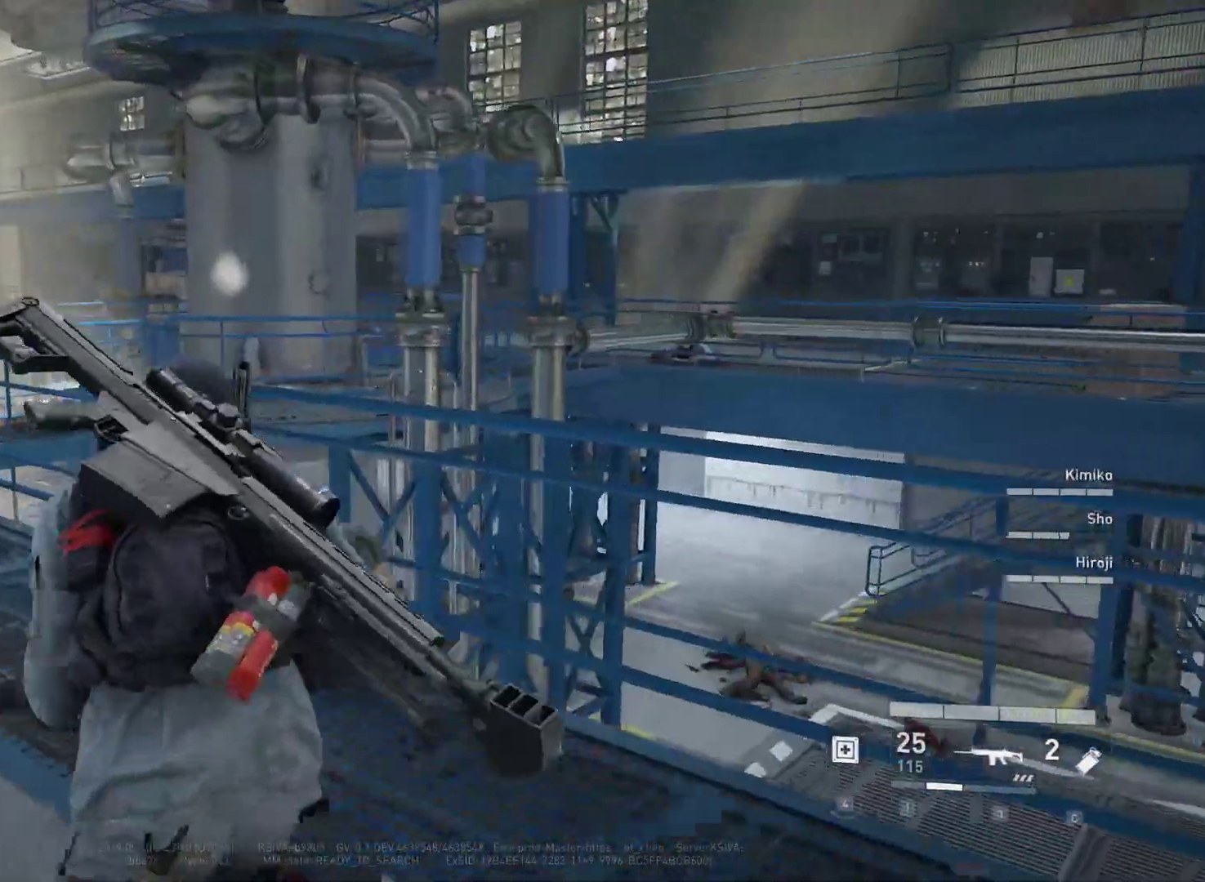
{"keys": ["shift", "w"], "mouse": [], "mouse_move": "still", "events": [[200, "a", "up"]]}
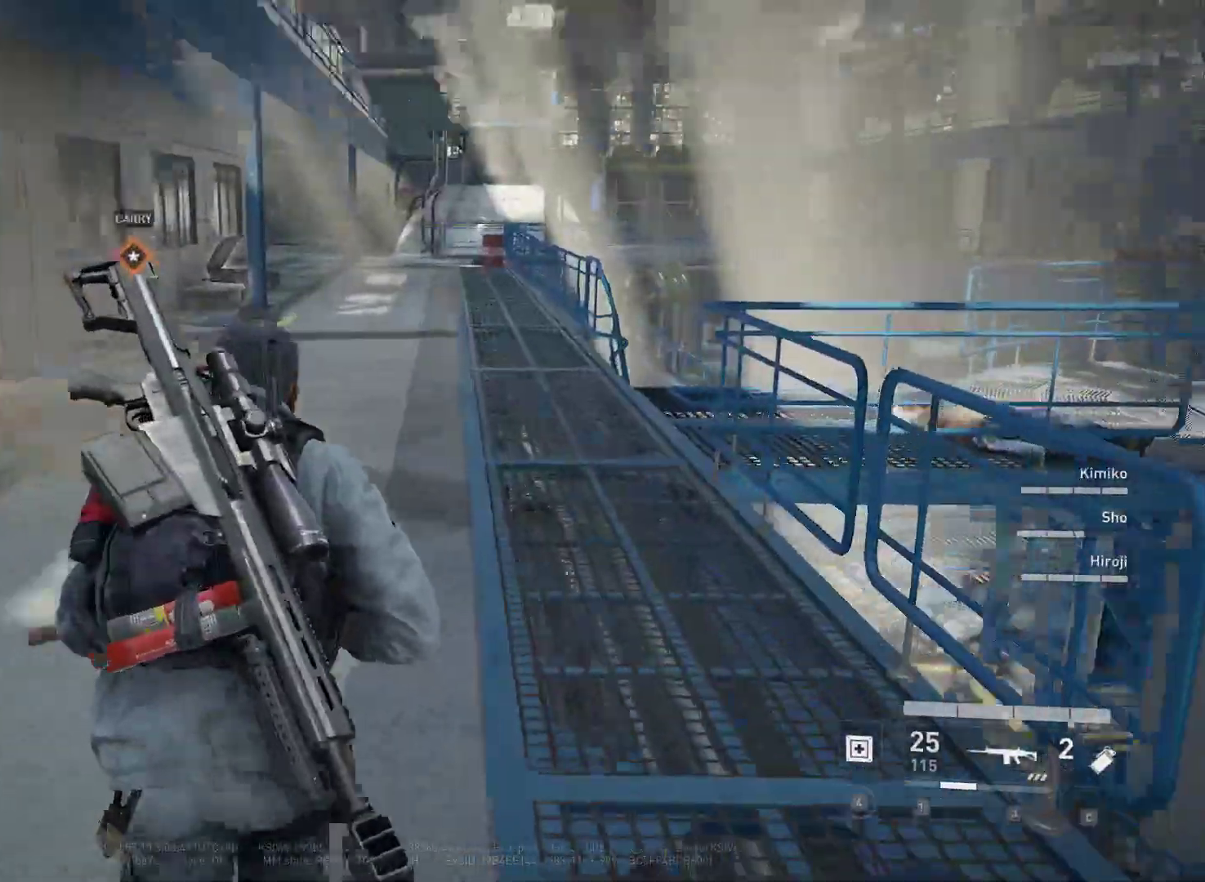
{"keys": ["d", "shift", "w"], "mouse": [], "mouse_move": "left", "events": [[450, "d", "down"]]}
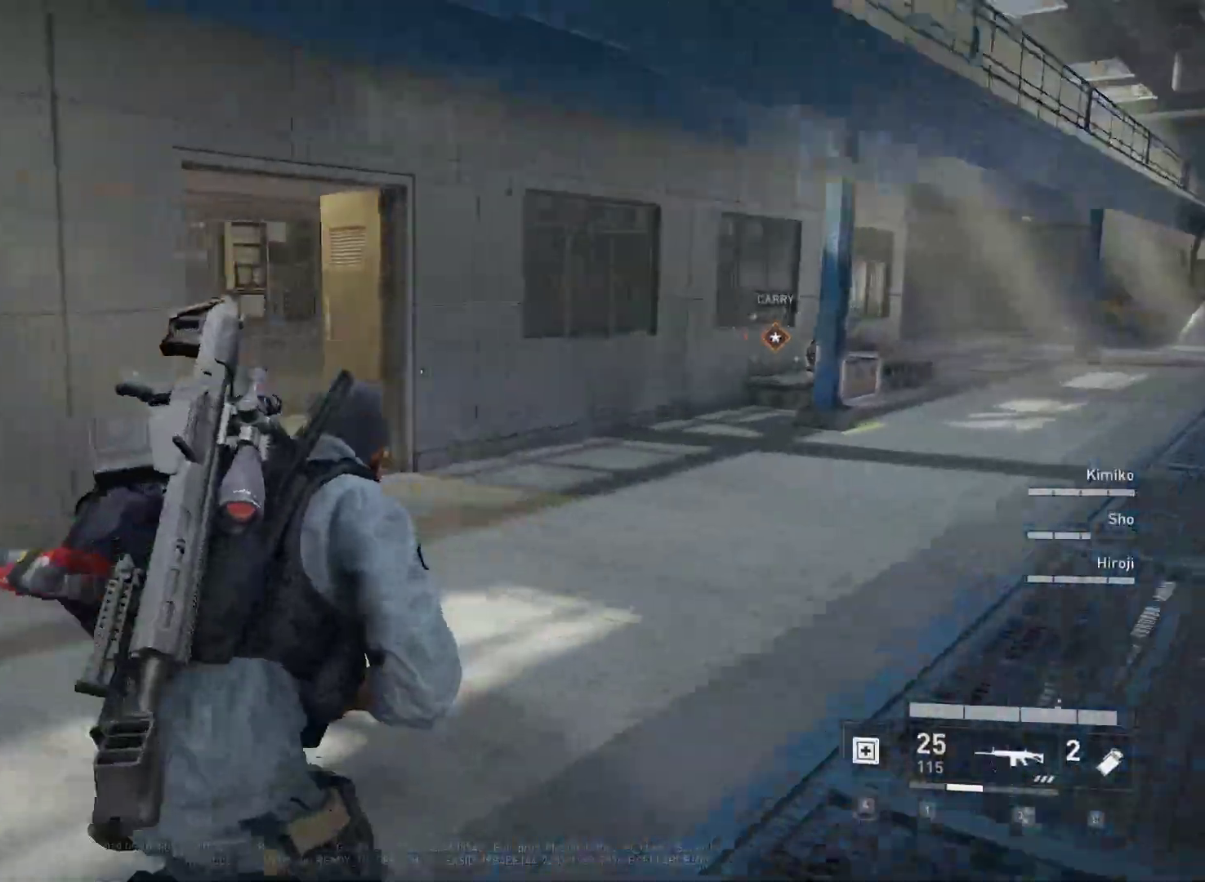
{"keys": ["d", "shift", "w"], "mouse": [], "mouse_move": "still", "events": []}
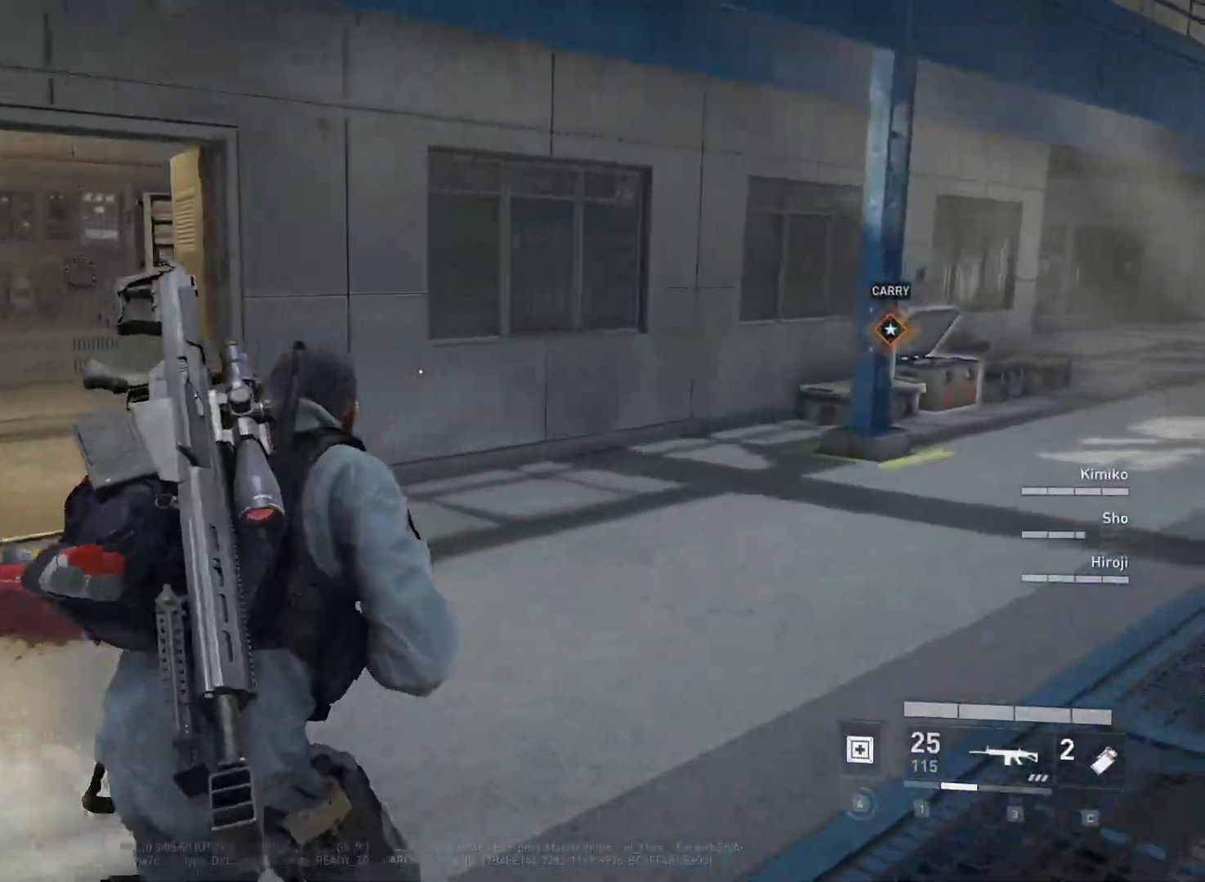
{"keys": ["shift", "w"], "mouse": [], "mouse_move": "still", "events": [[250, "d", "up"]]}
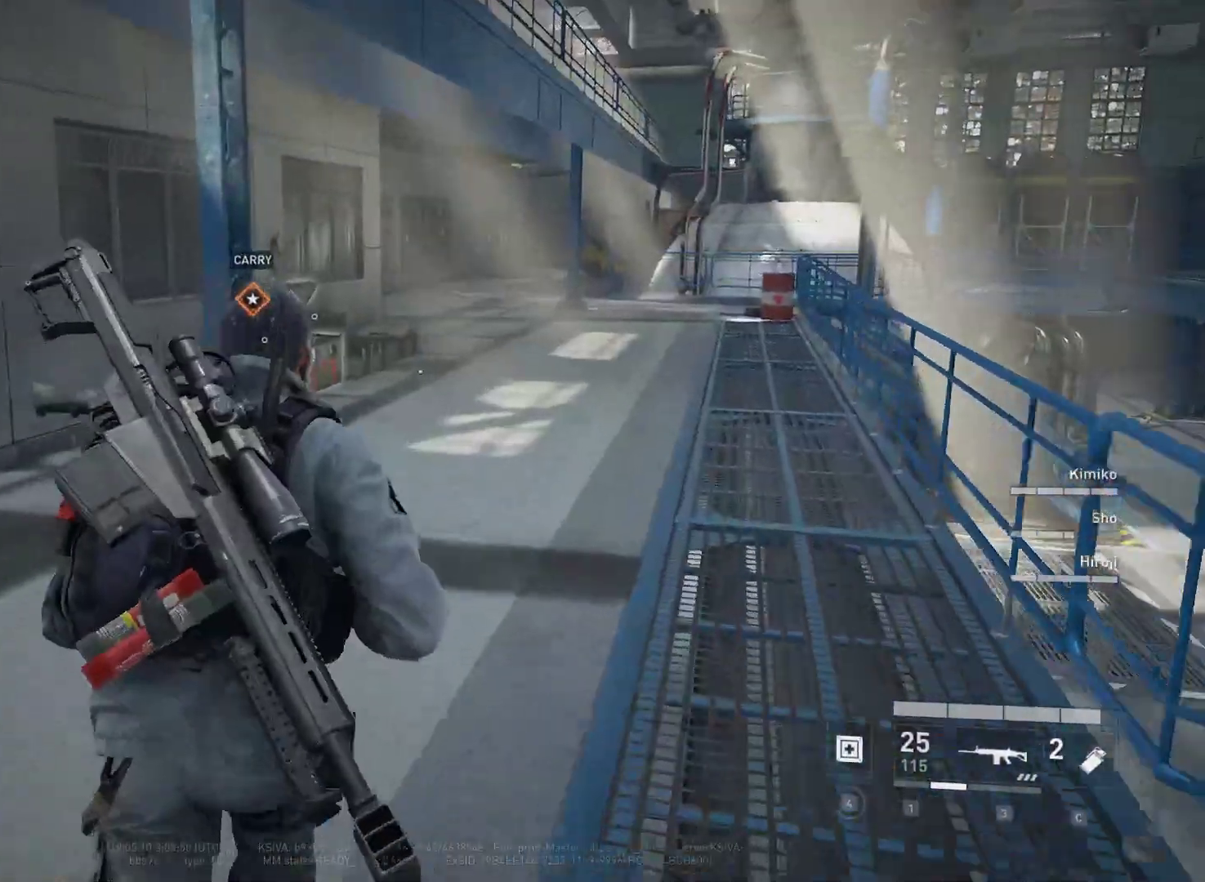
{"keys": ["d", "shift", "w"], "mouse": [], "mouse_move": "left", "events": [[450, "d", "down"]]}
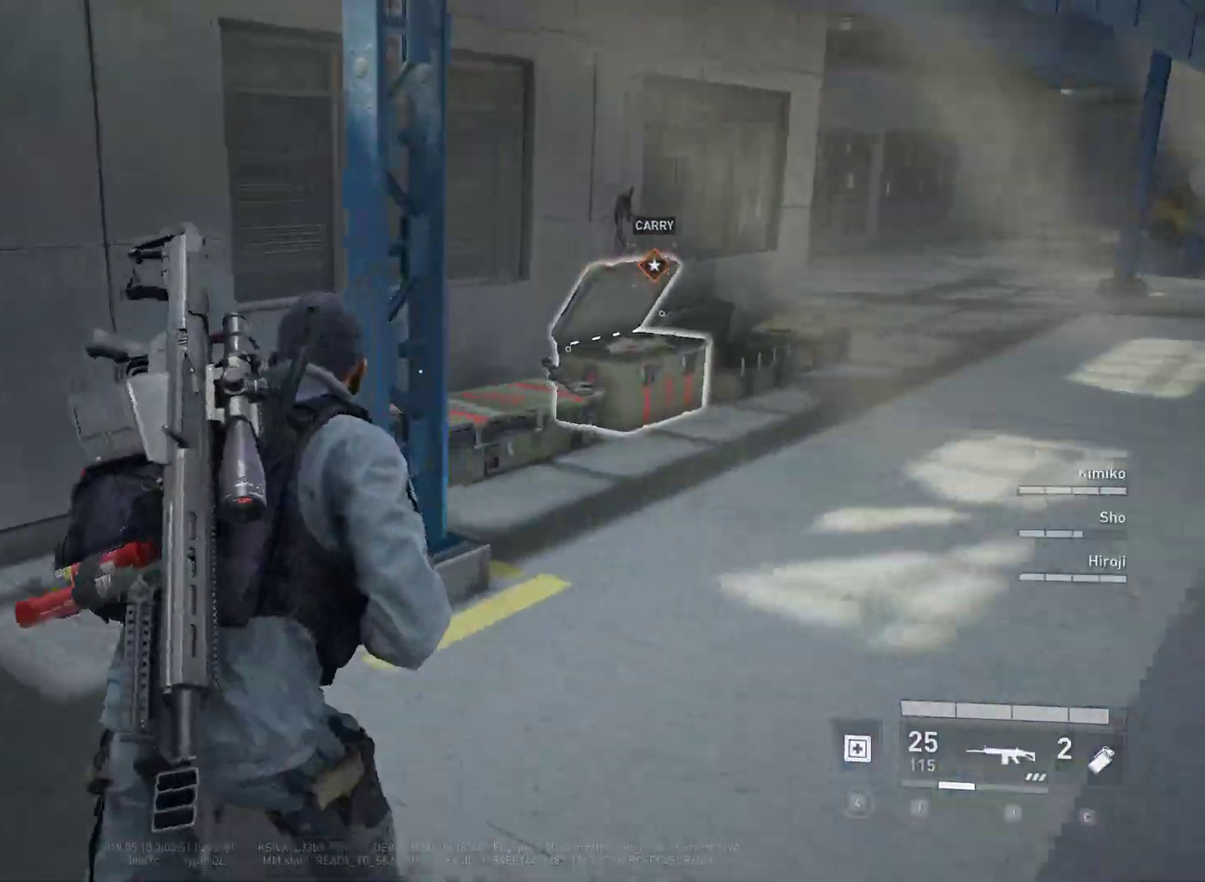
{"keys": ["shift", "w"], "mouse": [], "mouse_move": "down-right", "events": [[333, "d", "up"]]}
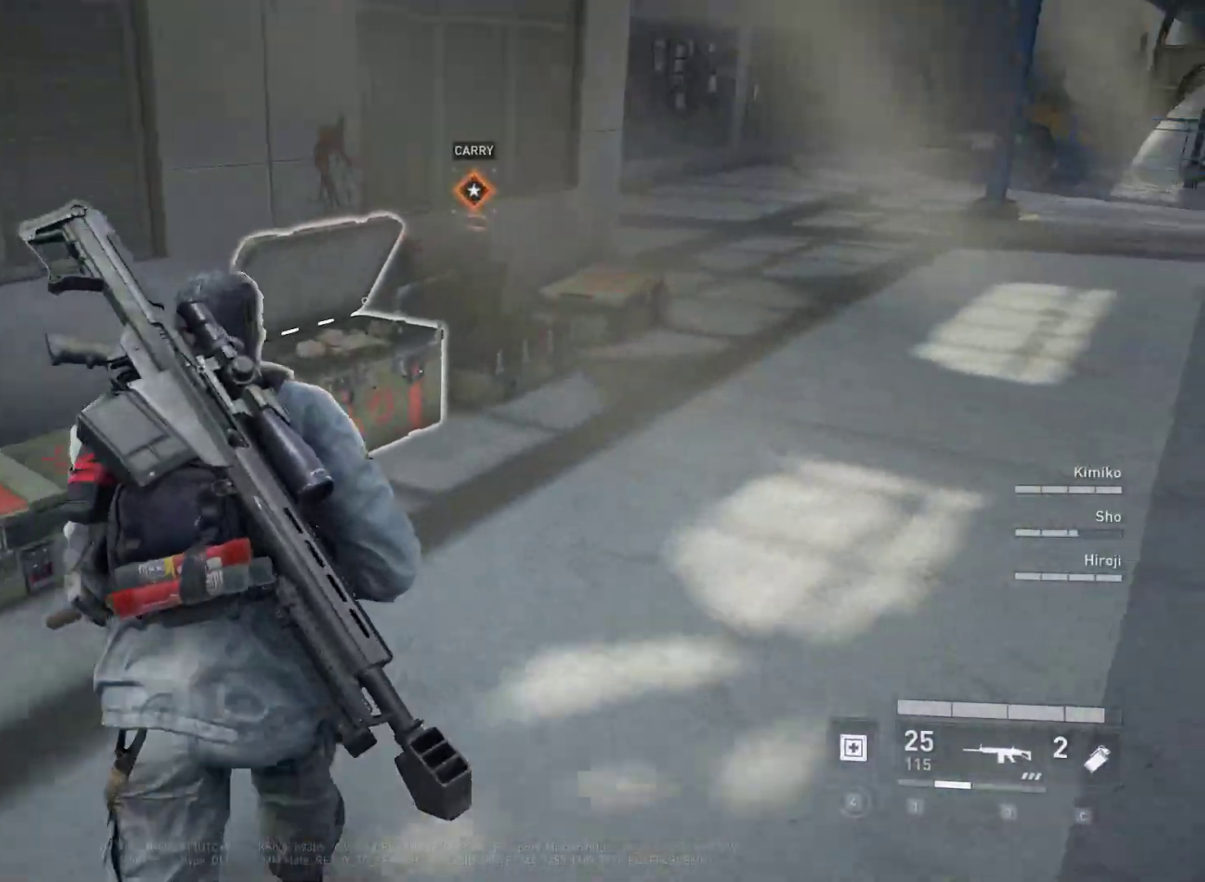
{"keys": ["w"], "mouse": [], "mouse_move": "down", "events": [[350, "shift", "up"]]}
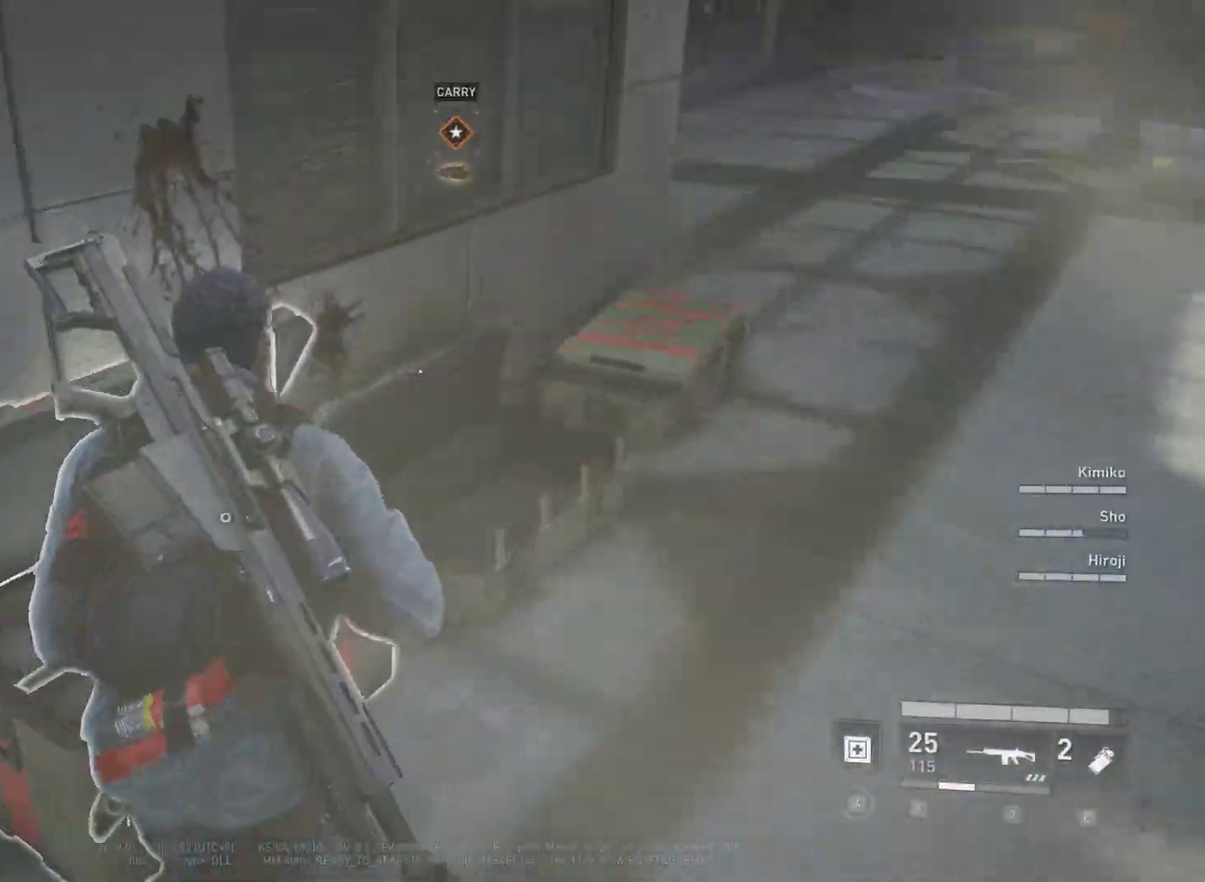
{"keys": ["e"], "mouse": [], "mouse_move": "still", "events": [[33, "w", "up"], [83, "e", "down"]]}
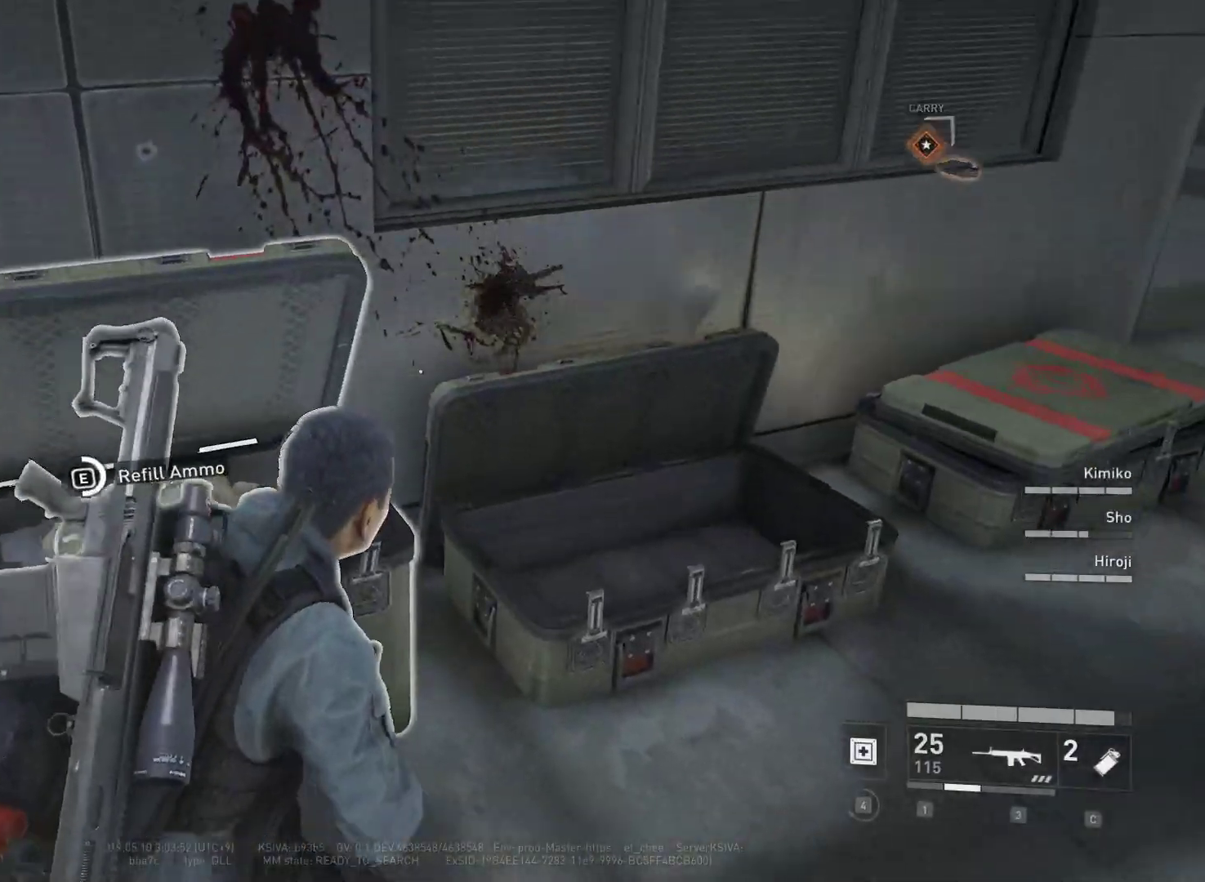
{"keys": ["e", "s"], "mouse": [], "mouse_move": "still", "events": [[417, "s", "down"]]}
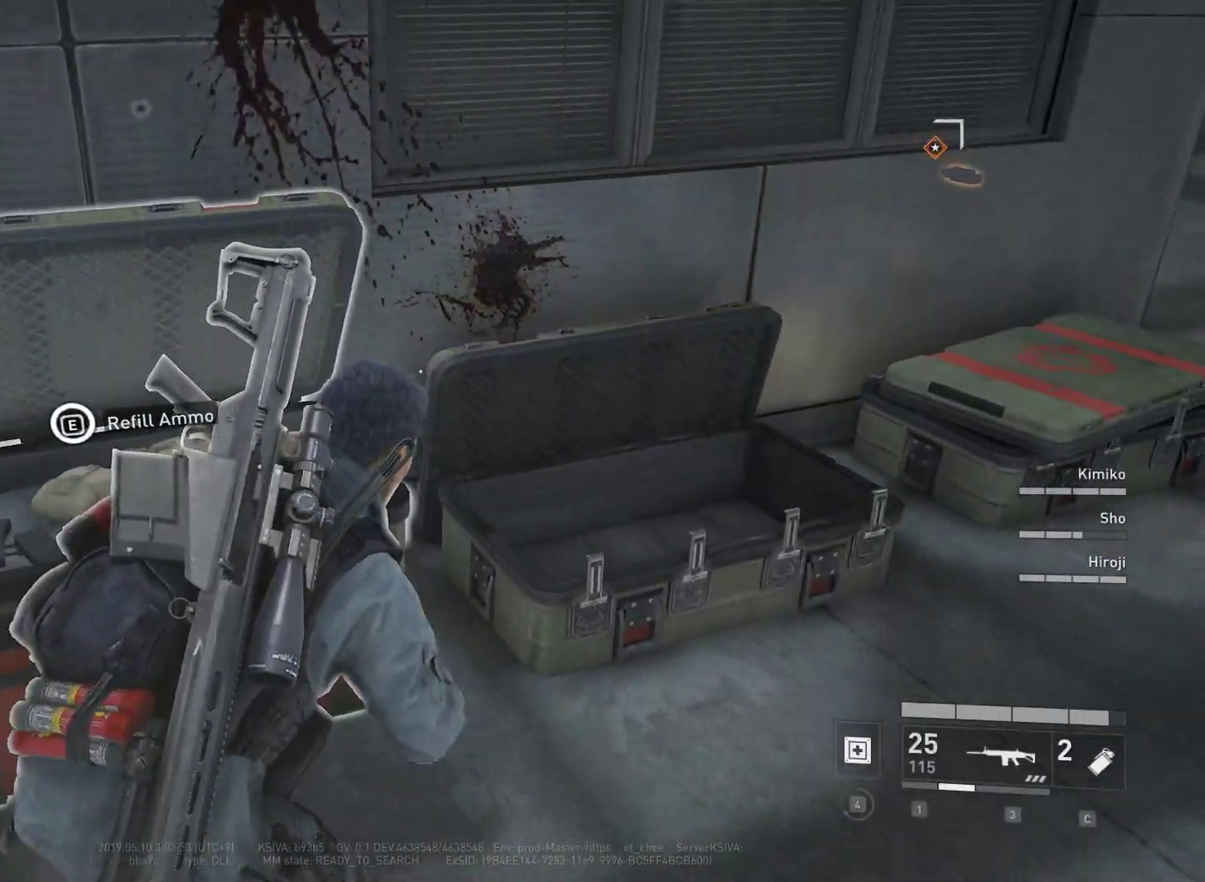
{"keys": ["s"], "mouse": [], "mouse_move": "still", "events": [[250, "e", "up"]]}
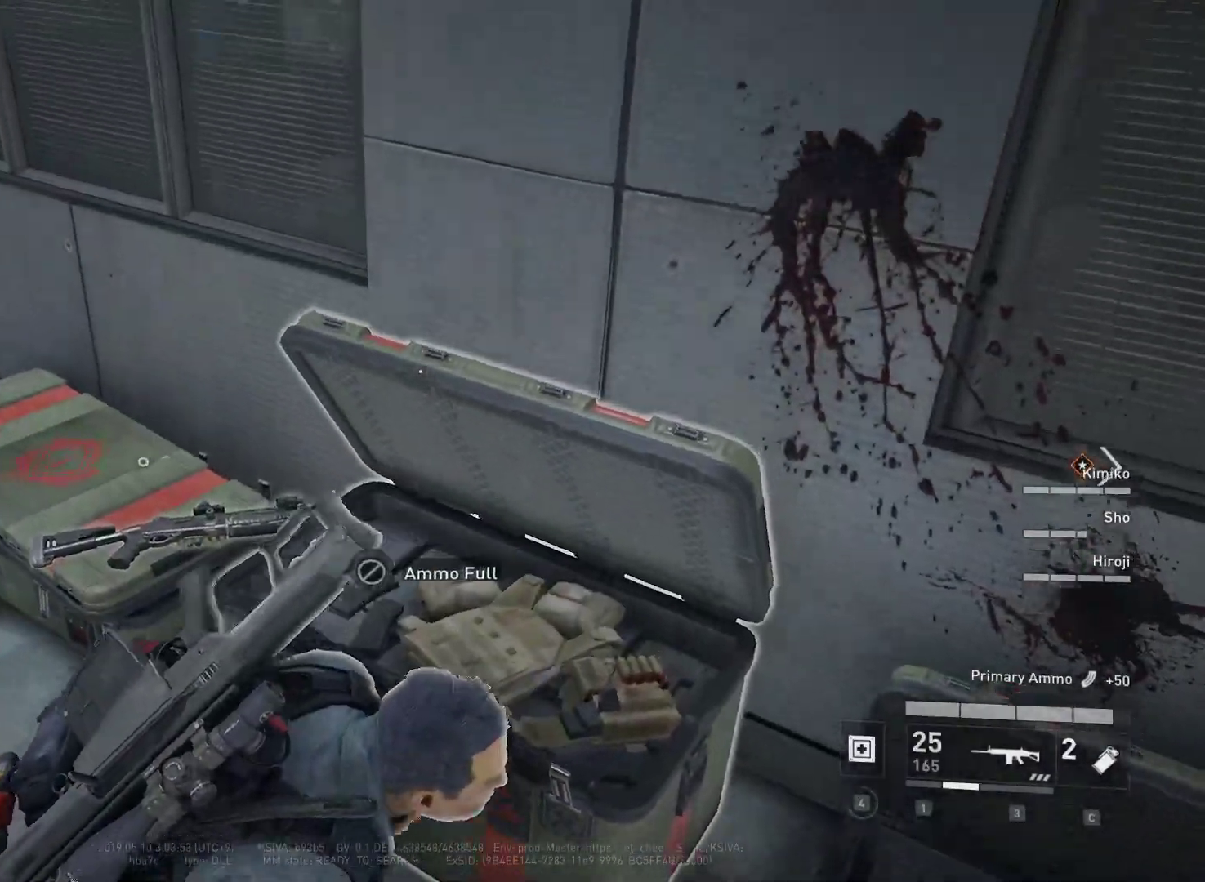
{"keys": ["d"], "mouse": [], "mouse_move": "right", "events": [[367, "d", "down"], [450, "s", "up"]]}
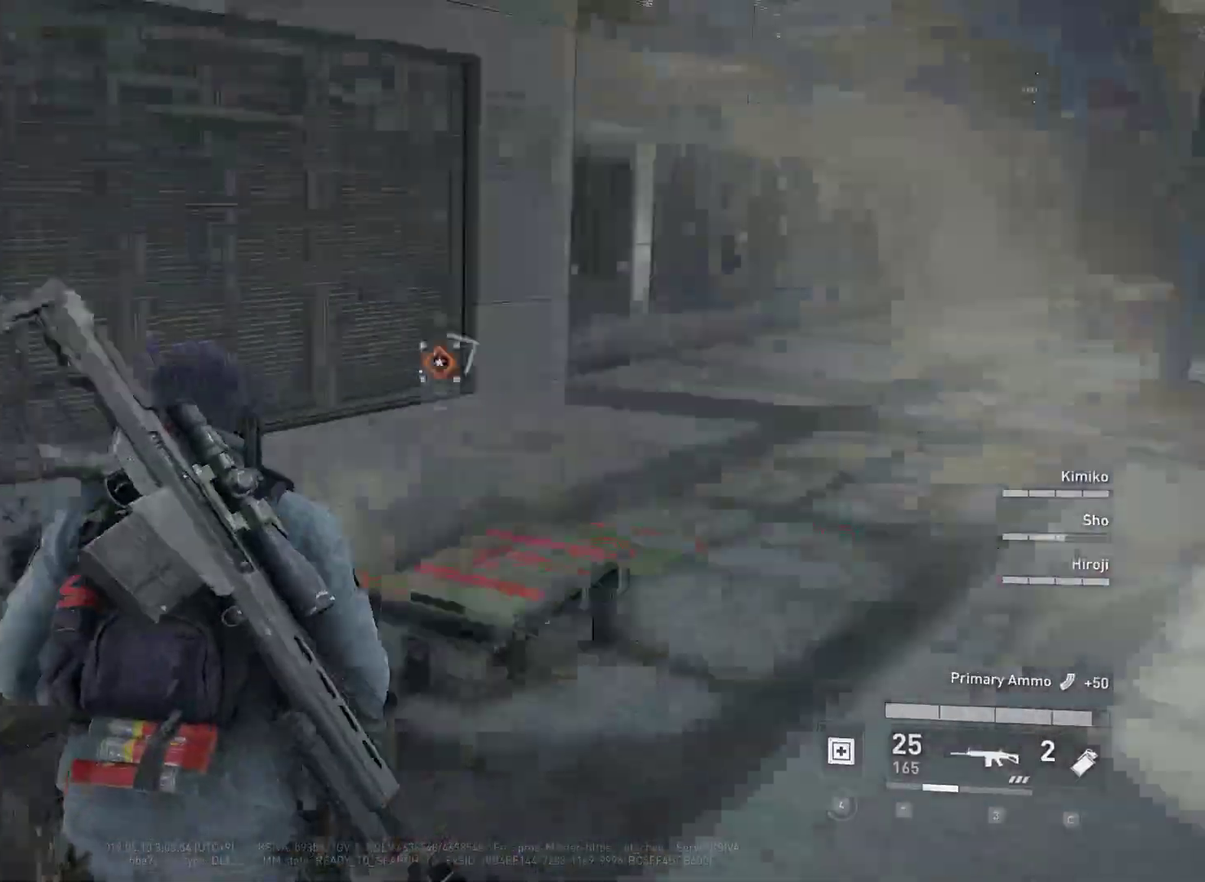
{"keys": ["d", "shift", "w"], "mouse": [], "mouse_move": "left", "events": [[150, "shift", "down"], [150, "w", "down"]]}
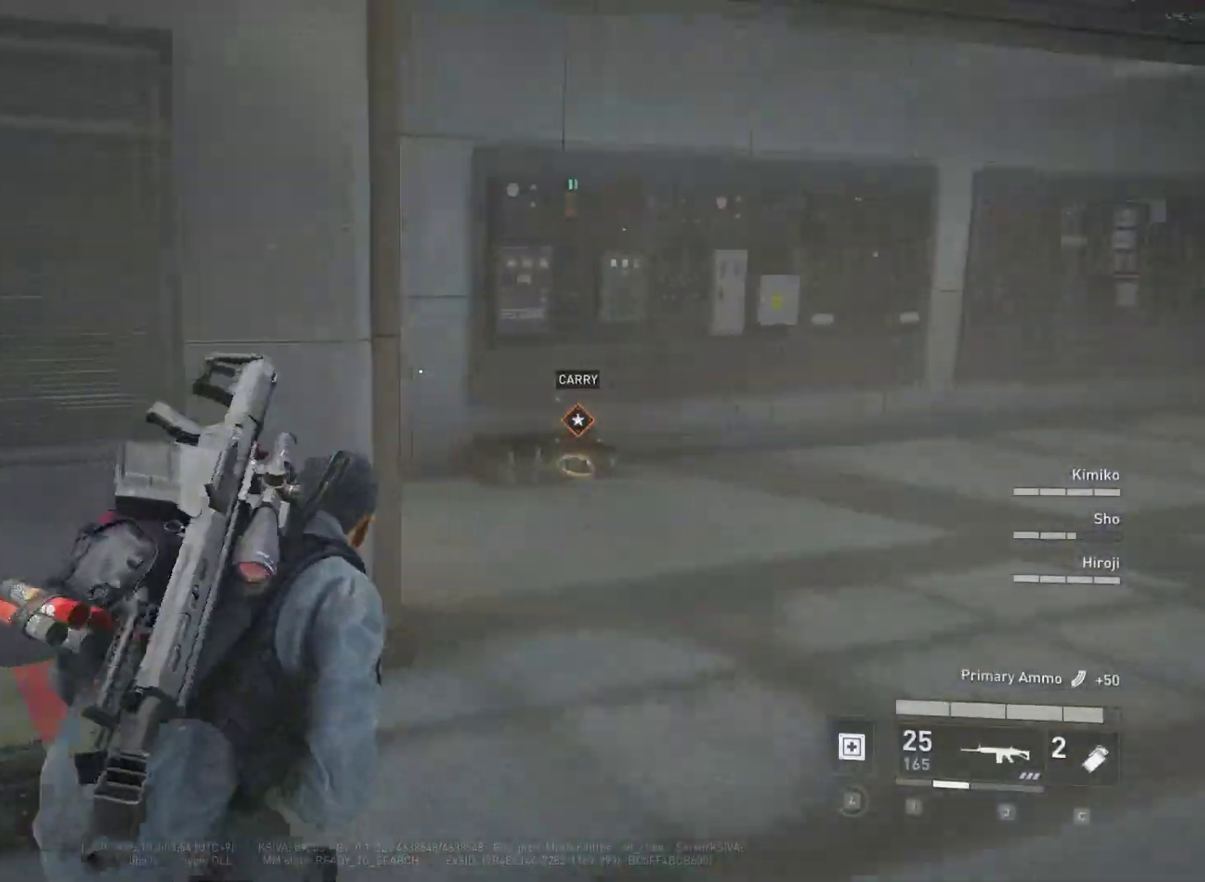
{"keys": ["d"], "mouse": [], "mouse_move": "left", "events": [[350, "shift", "up"], [433, "w", "up"]]}
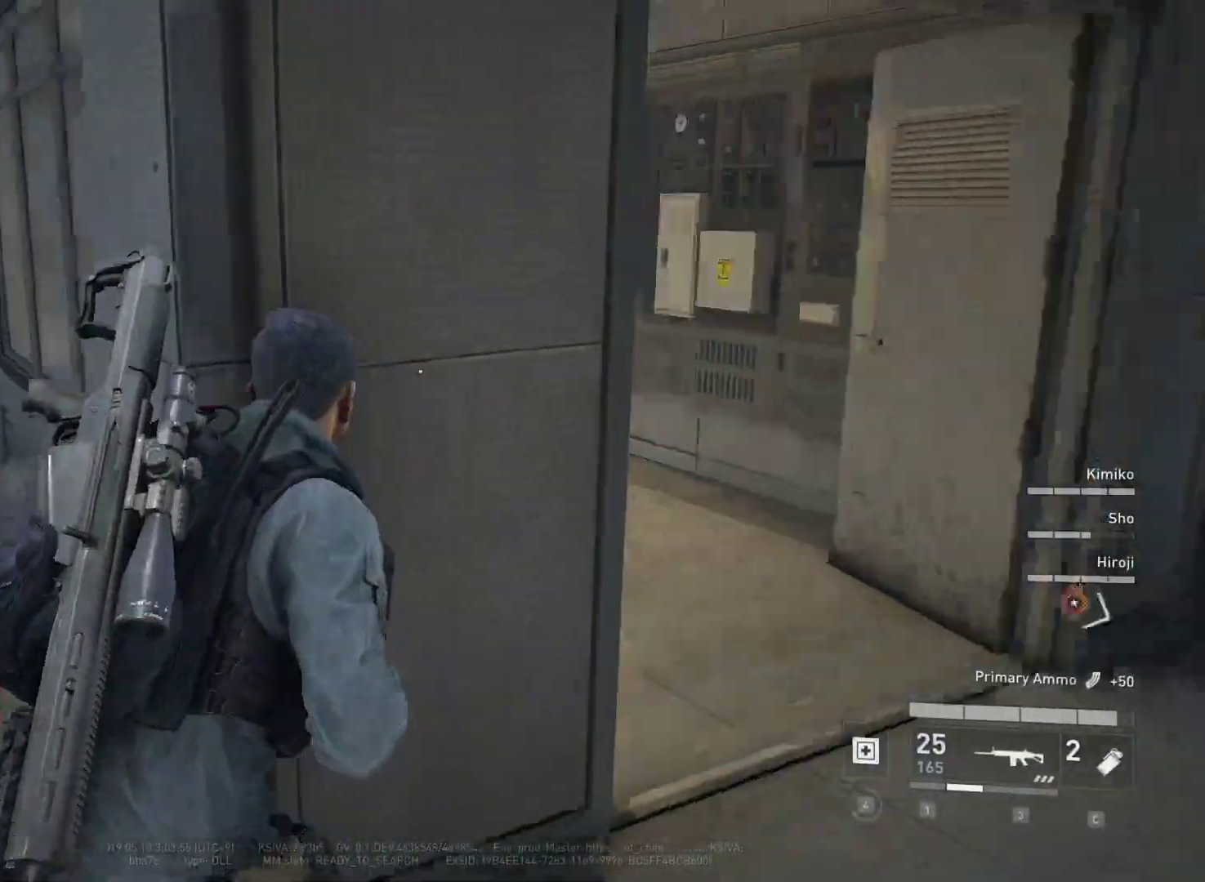
{"keys": ["s"], "mouse": [], "mouse_move": "still", "events": [[217, "s", "down"], [367, "d", "up"]]}
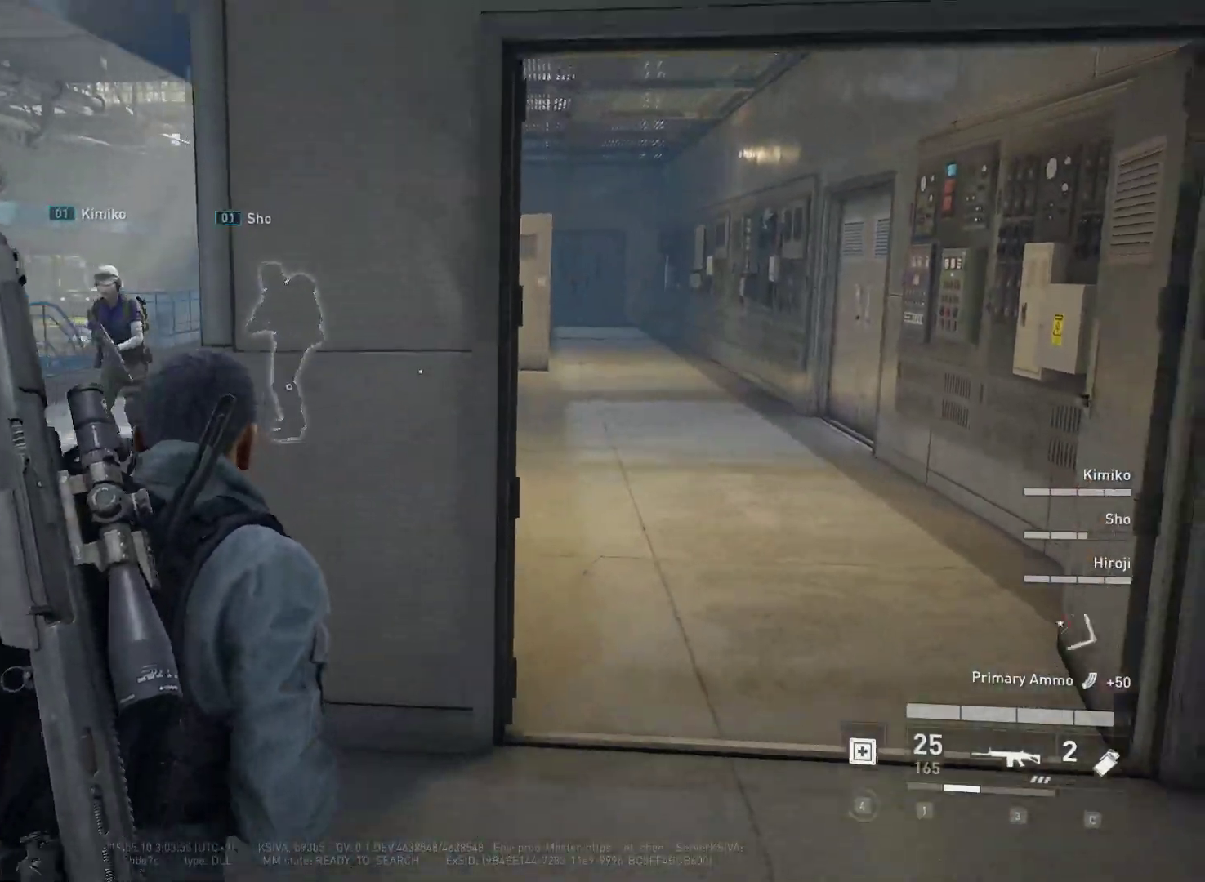
{"keys": ["d", "w"], "mouse": [], "mouse_move": "right", "events": [[50, "d", "down"], [333, "s", "up"], [467, "w", "down"]]}